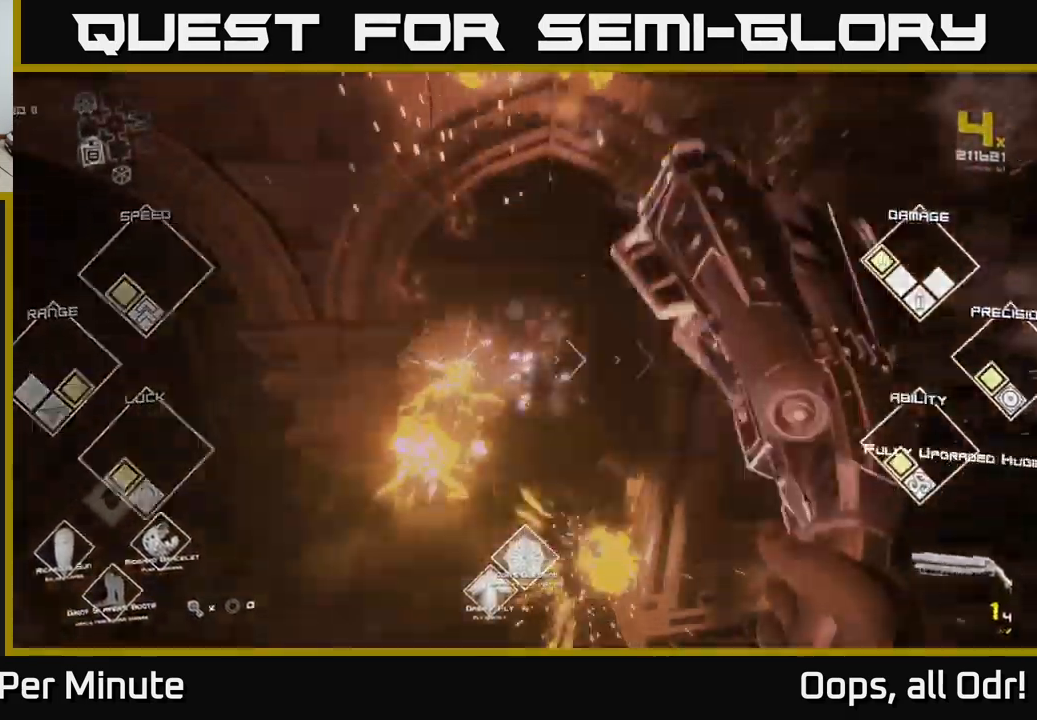
Gameplay with a controller (Xbox layout); each line is a JSON object with the inputs held at the frame after it. "events" lists button and stick changes between this image and that frame as [ms after this image, input, new state], when the widget could be followed in between.
{"buttons": [], "left_stick": "up-left", "right_stick": "center", "events": [[33, "R2", "up"], [133, "left_stick", "left"], [217, "right_stick", "up-left"], [267, "R2", "down"], [267, "right_stick", "center"], [333, "left_stick", "up"], [367, "R2", "up"], [483, "left_stick", "up-left"]]}
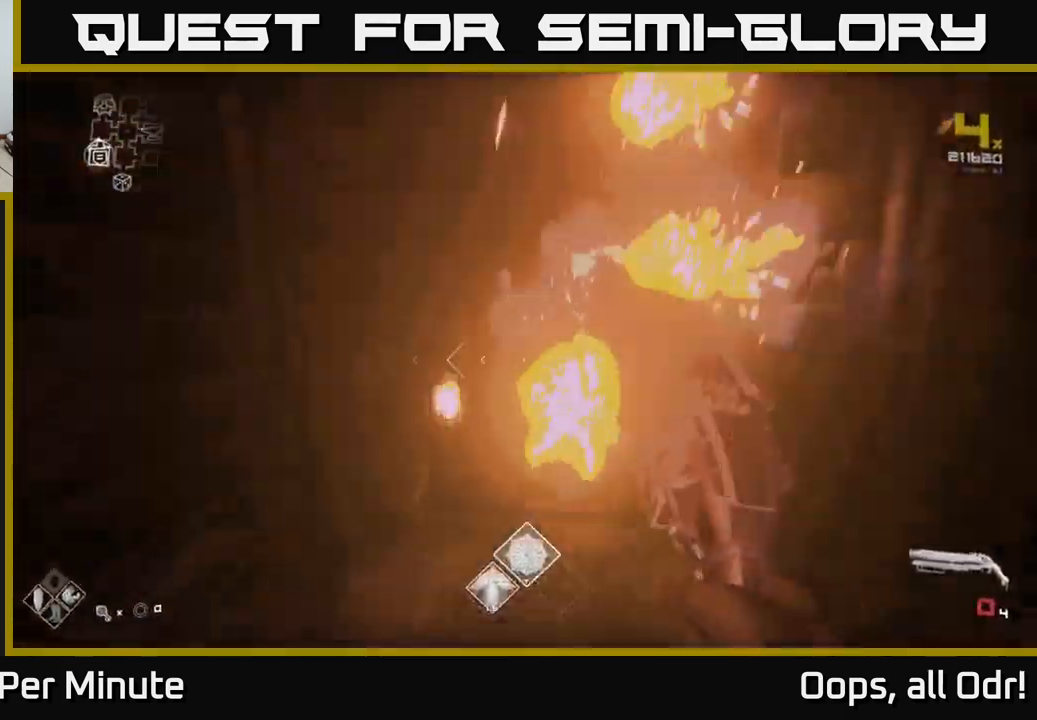
{"buttons": ["R1"], "left_stick": "up-right", "right_stick": "center", "events": [[17, "left_stick", "left"], [150, "R1", "down"], [183, "right_stick", "up-right"], [233, "R1", "up"], [250, "left_stick", "center"], [250, "right_stick", "center"], [300, "left_stick", "up-right"], [450, "R1", "down"]]}
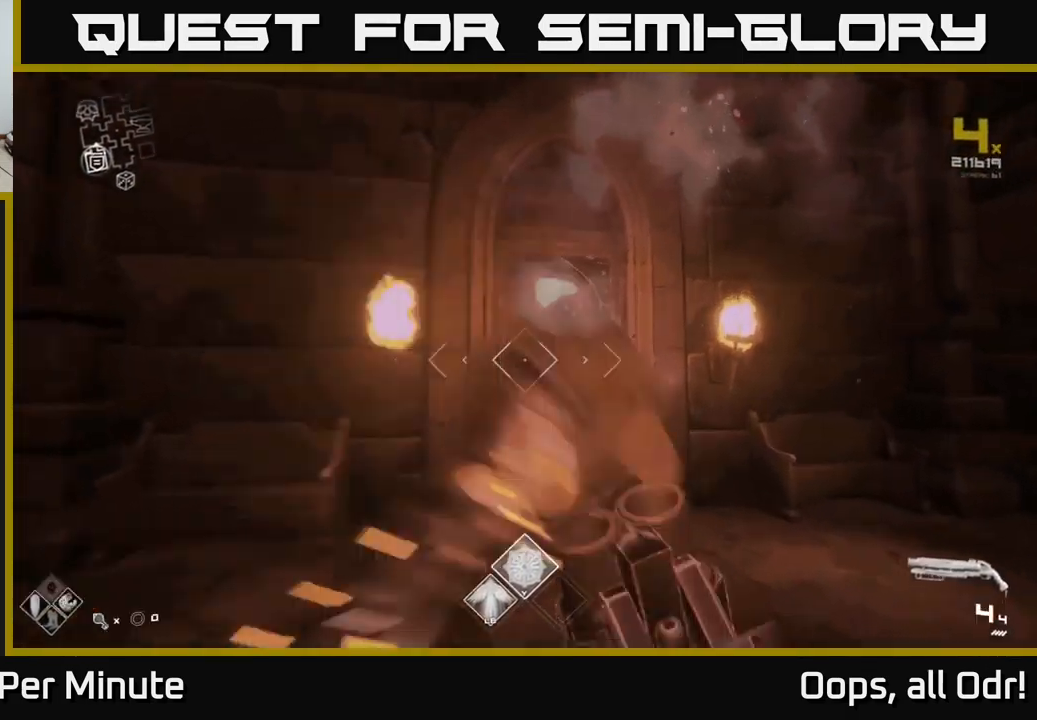
{"buttons": ["L1"], "left_stick": "up", "right_stick": "center", "events": [[67, "left_stick", "up"], [100, "R1", "up"], [417, "L1", "down"]]}
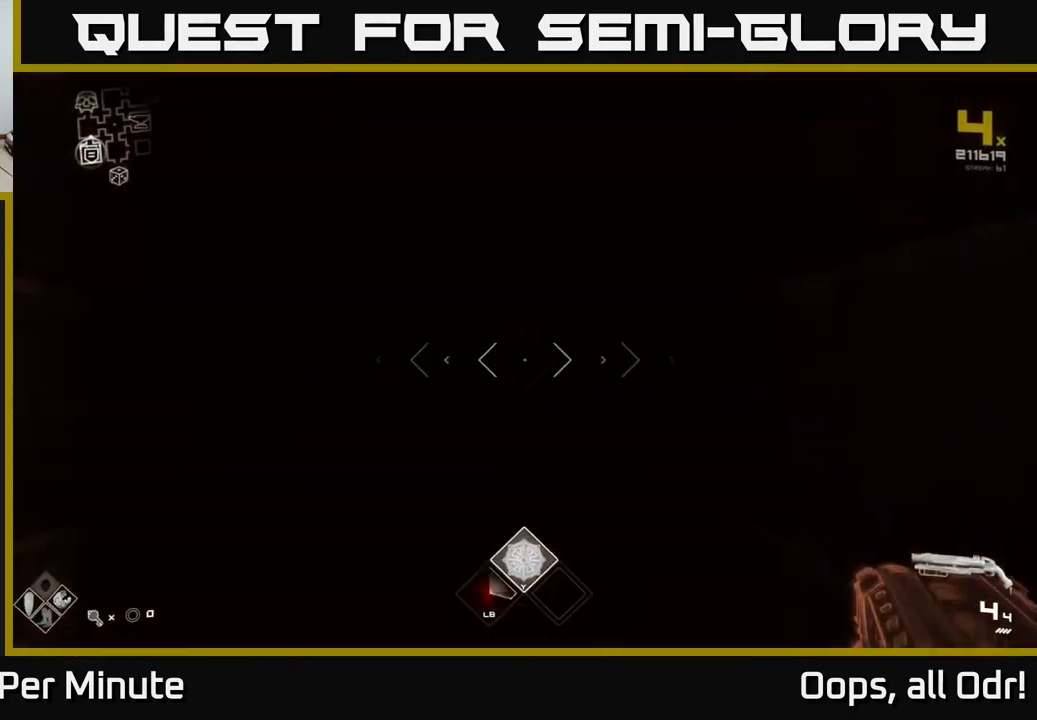
{"buttons": ["L1"], "left_stick": "up", "right_stick": "center", "events": []}
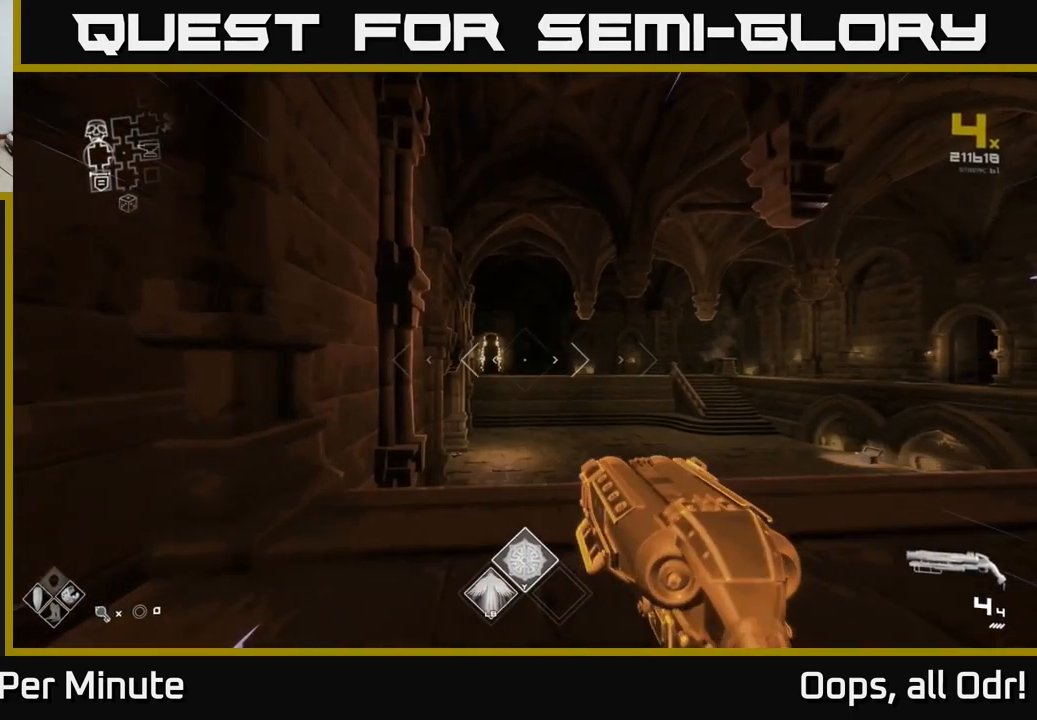
{"buttons": [], "left_stick": "up", "right_stick": "center", "events": [[150, "L1", "up"], [367, "R2", "down"], [500, "R2", "up"]]}
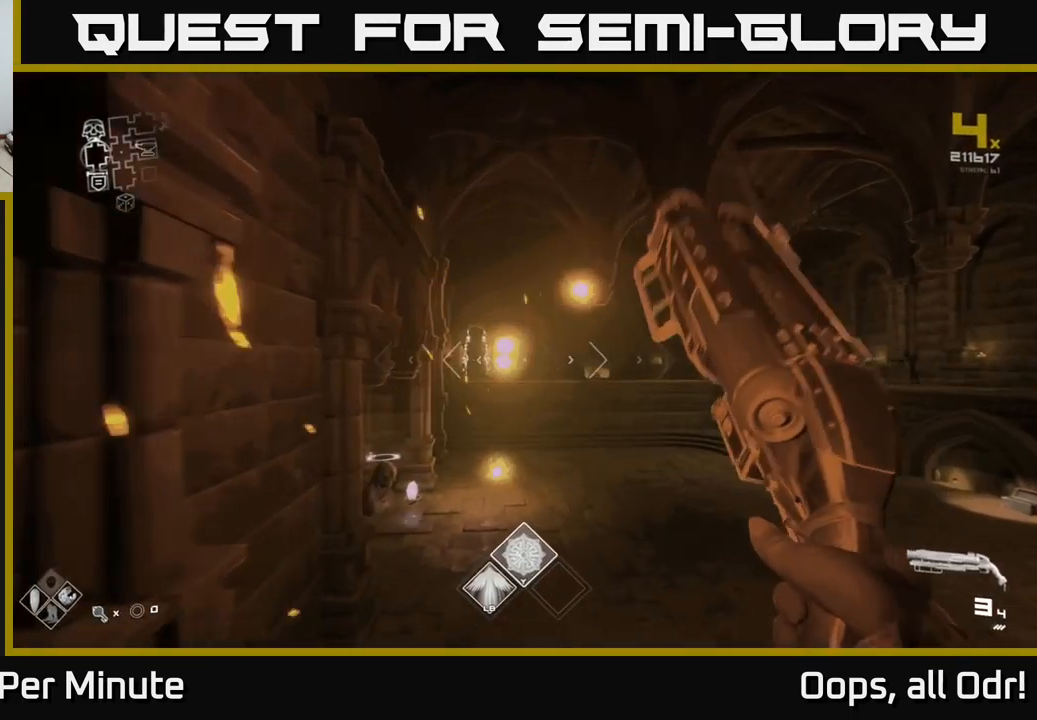
{"buttons": [], "left_stick": "up", "right_stick": "center", "events": [[184, "R2", "down"], [284, "R2", "up"]]}
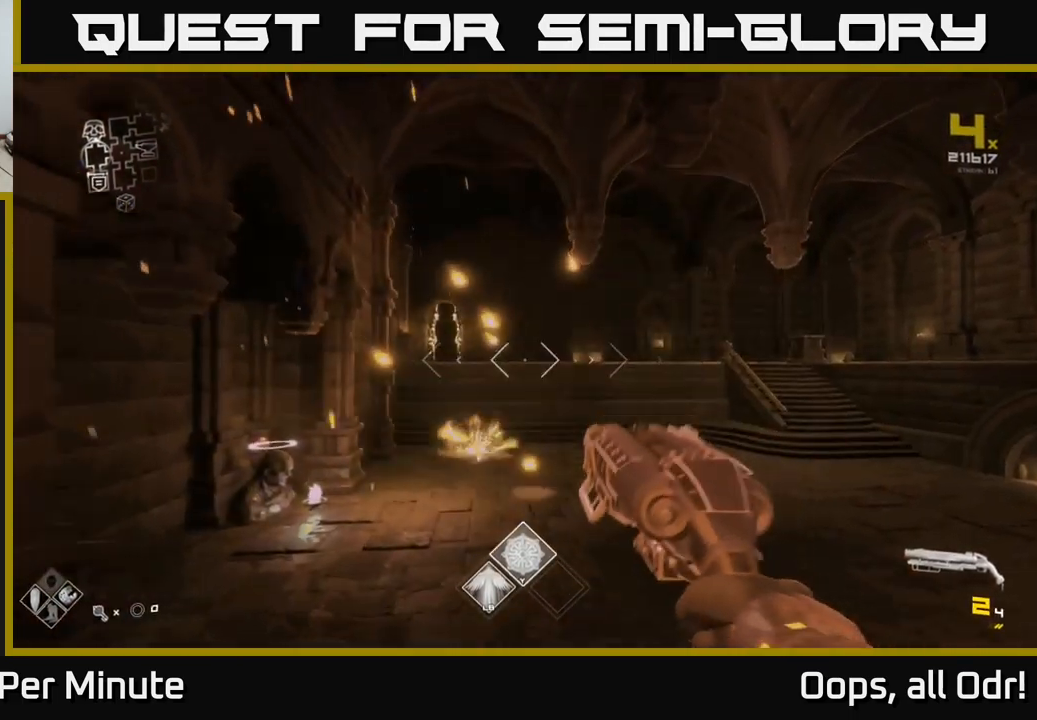
{"buttons": [], "left_stick": "up-right", "right_stick": "center", "events": [[17, "R2", "down"], [84, "left_stick", "up-right"], [134, "R2", "up"], [317, "R2", "down"], [450, "R2", "up"]]}
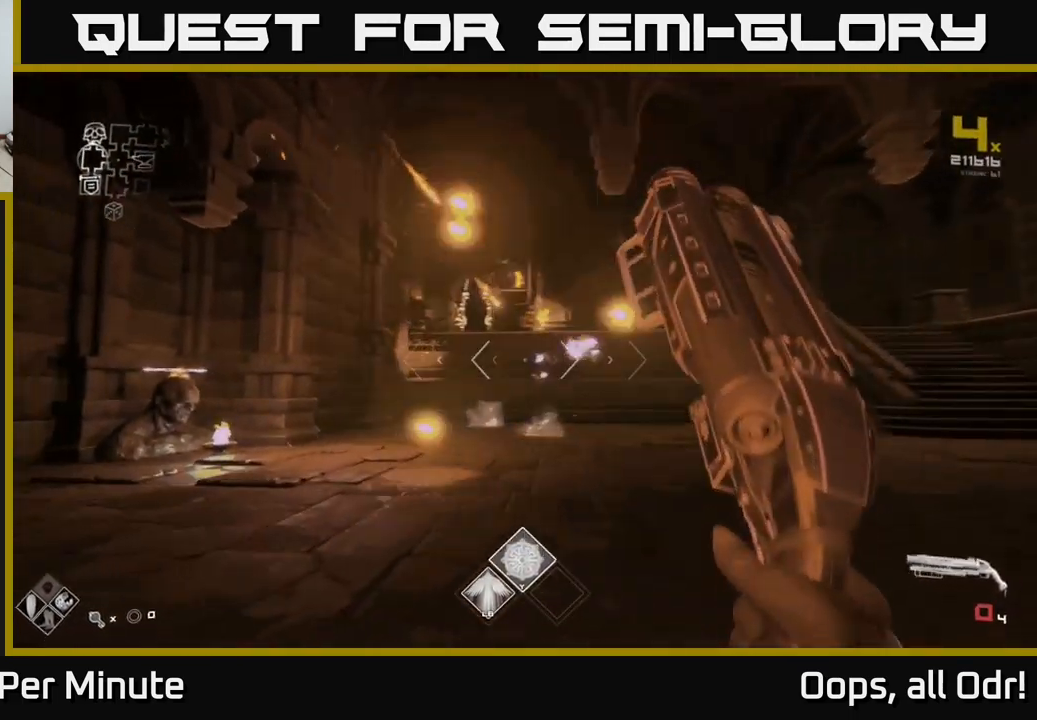
{"buttons": [], "left_stick": "up-right", "right_stick": "center", "events": [[150, "right_stick", "left"], [234, "R1", "down"], [384, "R1", "up"], [434, "right_stick", "center"]]}
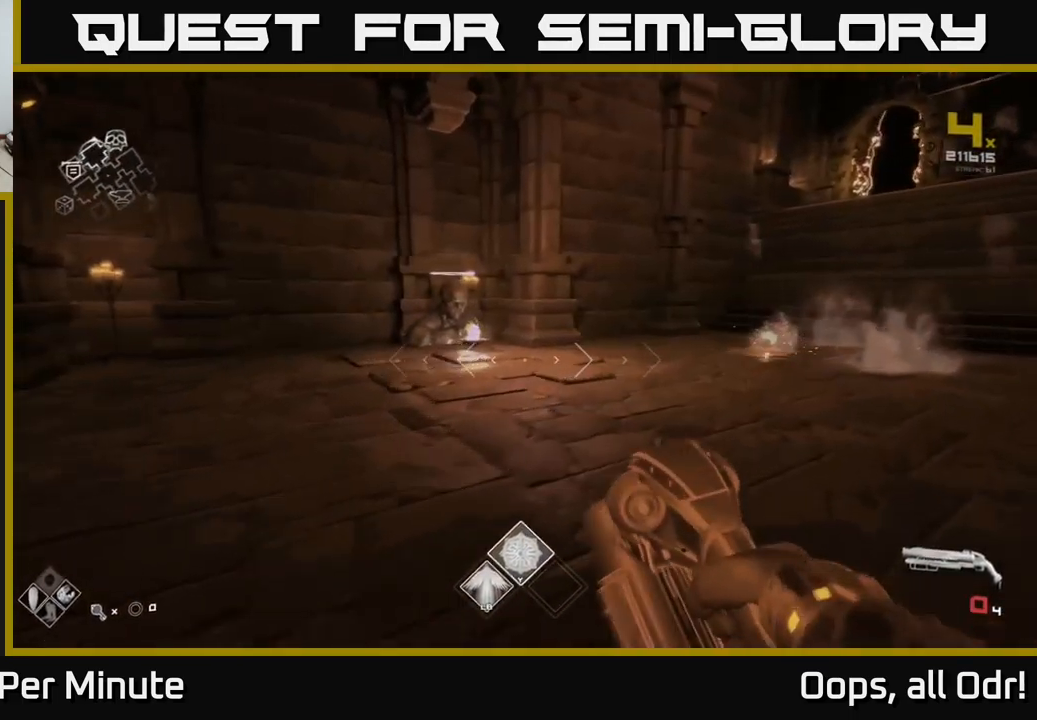
{"buttons": [], "left_stick": "center", "right_stick": "right", "events": [[67, "R1", "down"], [200, "left_stick", "right"], [234, "R1", "up"], [317, "right_stick", "right"], [417, "left_stick", "center"]]}
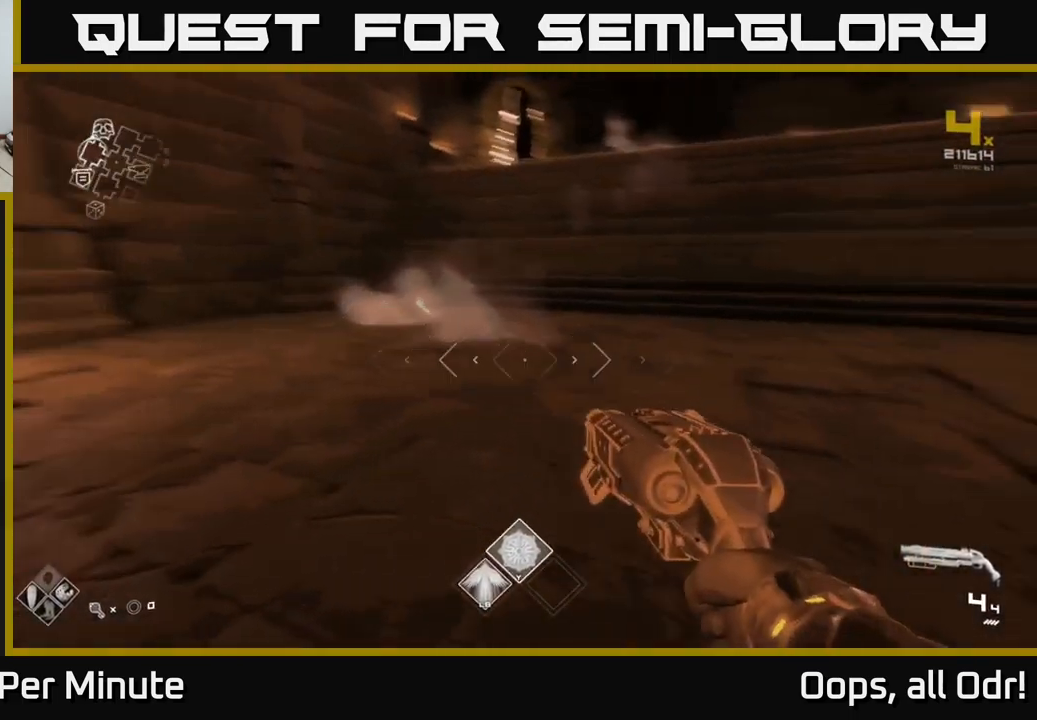
{"buttons": ["A"], "left_stick": "up", "right_stick": "center", "events": [[134, "right_stick", "center"], [250, "left_stick", "up"], [284, "A", "down"], [384, "A", "up"], [500, "A", "down"]]}
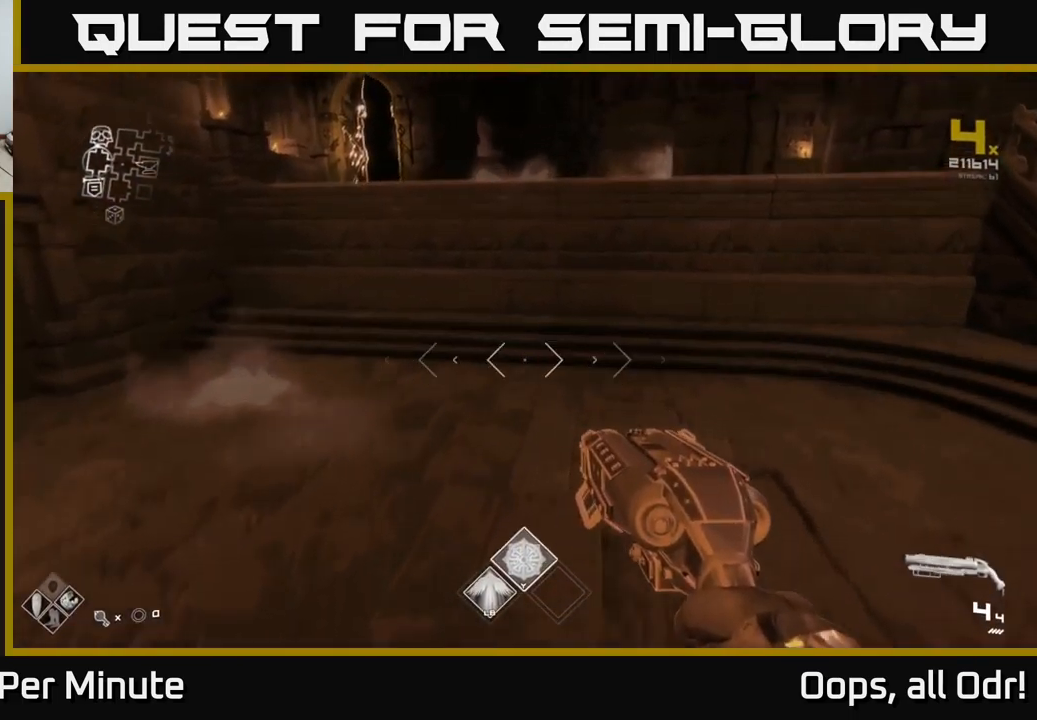
{"buttons": [], "left_stick": "up", "right_stick": "center", "events": [[100, "A", "up"], [284, "right_stick", "left"], [434, "right_stick", "center"]]}
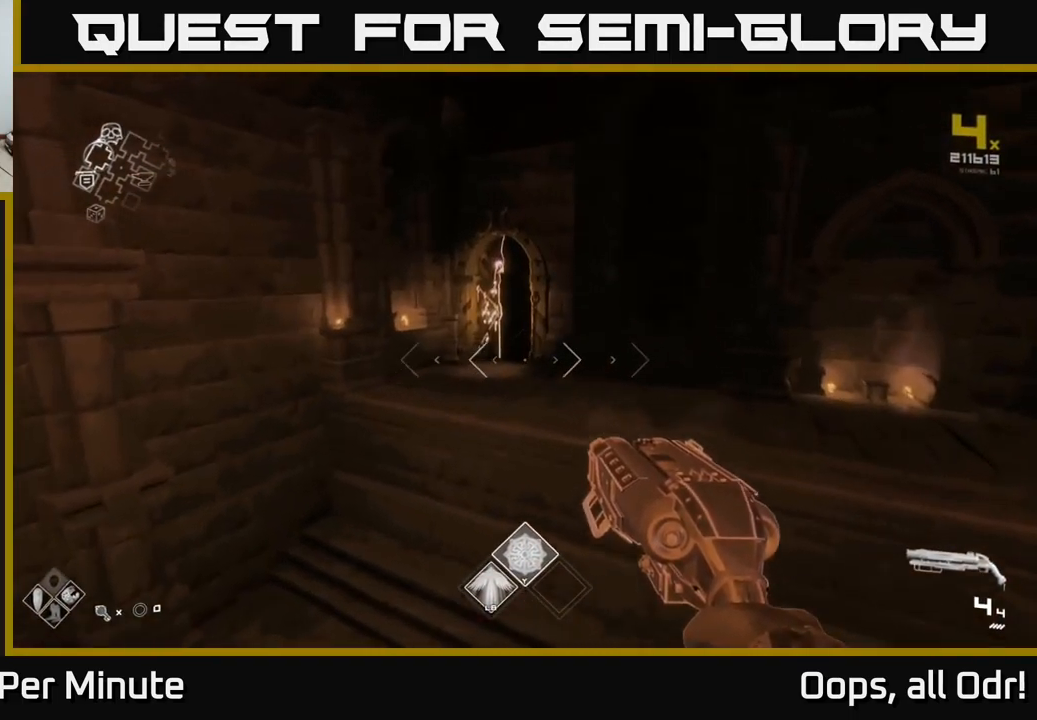
{"buttons": ["L1"], "left_stick": "up", "right_stick": "center", "events": [[234, "L1", "down"]]}
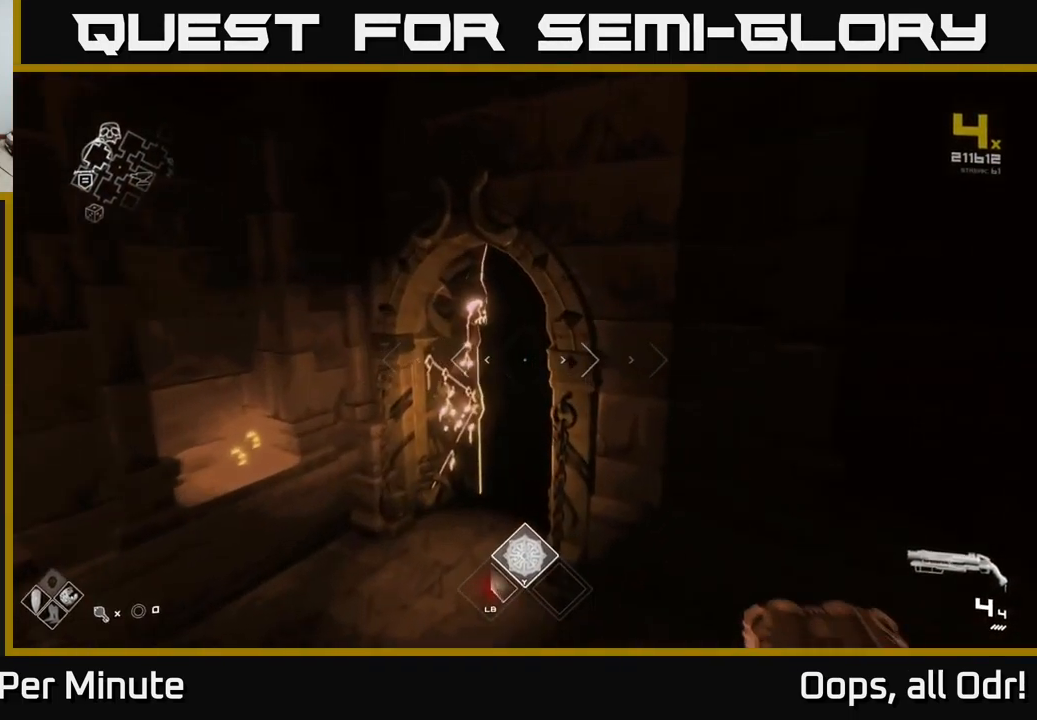
{"buttons": ["L1"], "left_stick": "up", "right_stick": "center", "events": []}
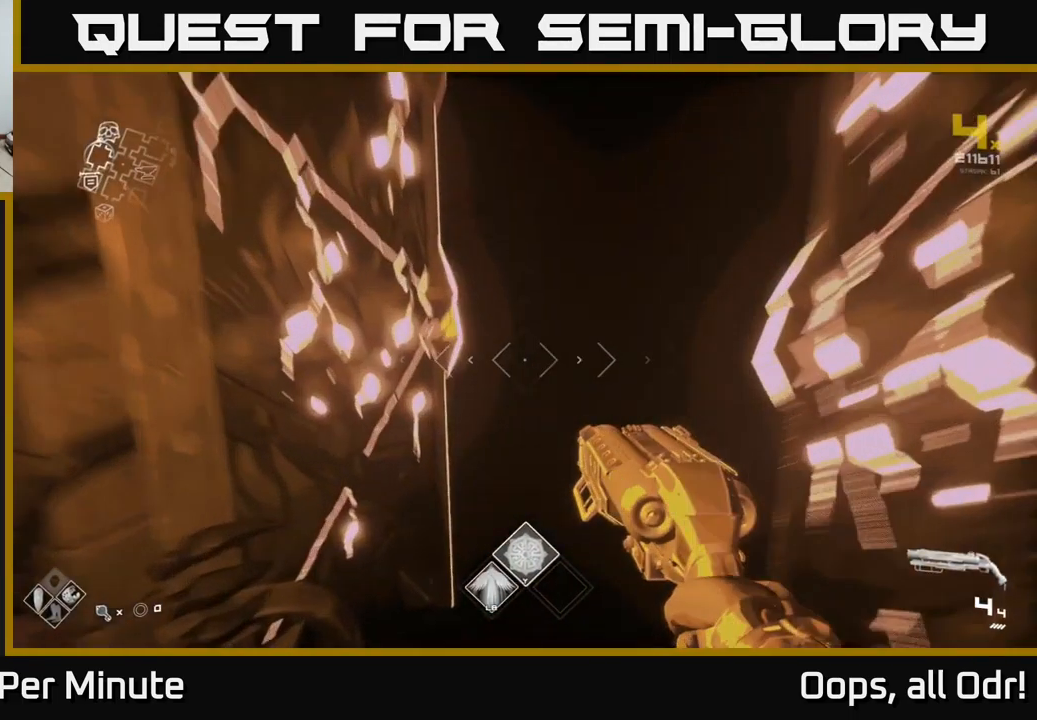
{"buttons": ["L1"], "left_stick": "up", "right_stick": "center", "events": [[67, "right_stick", "right"], [201, "right_stick", "center"]]}
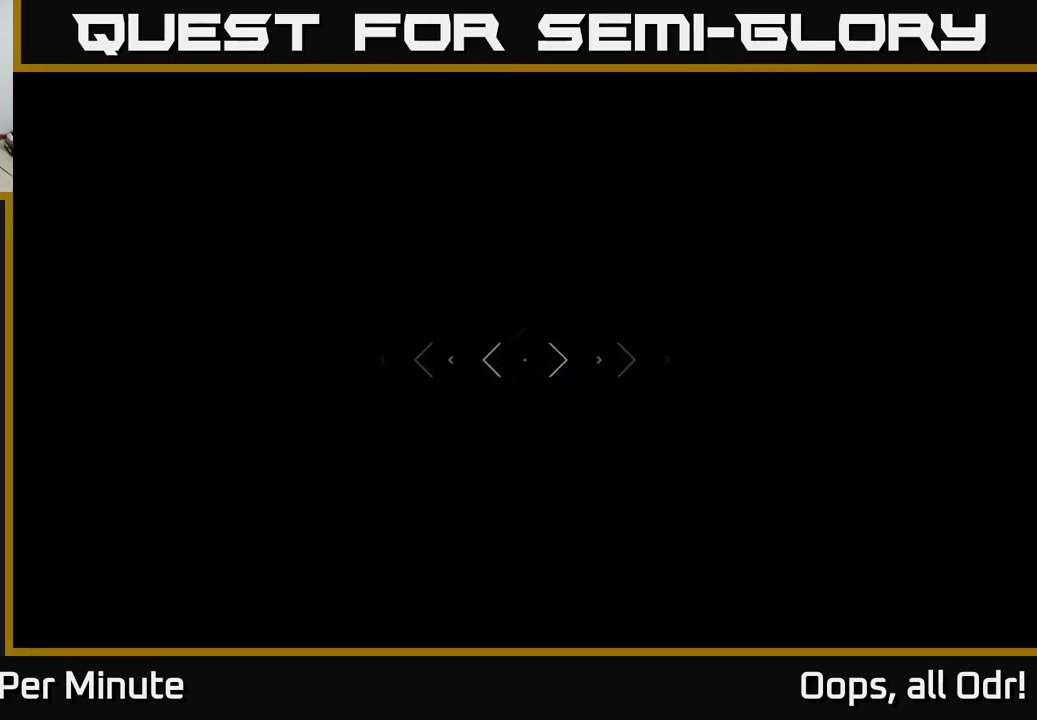
{"buttons": ["L1"], "left_stick": "up", "right_stick": "center", "events": []}
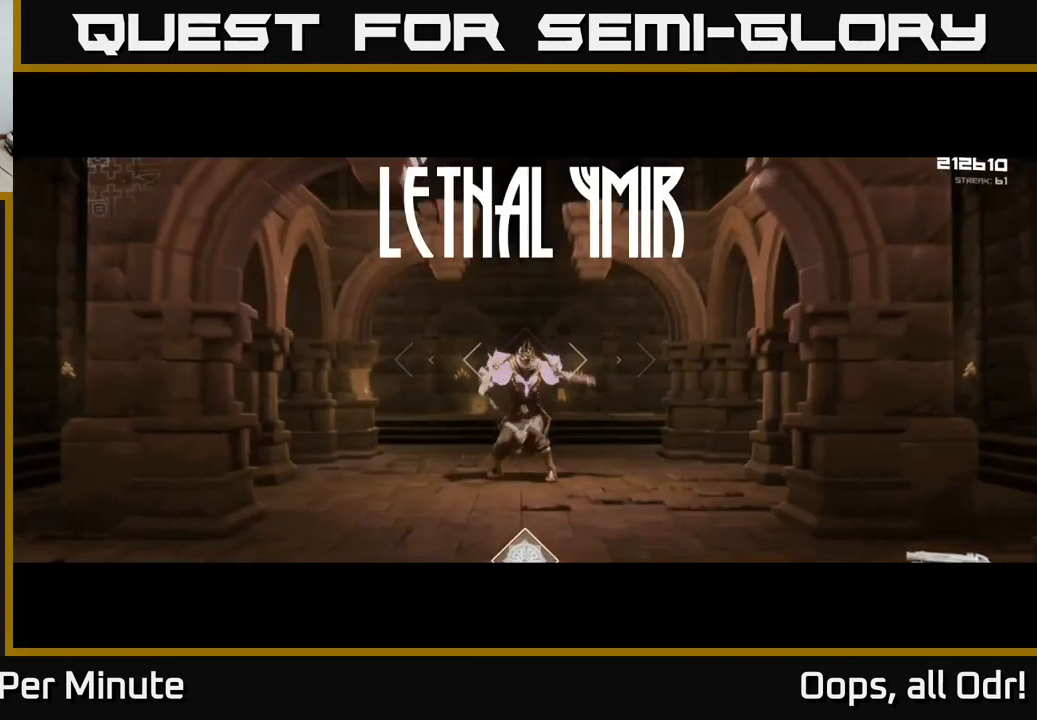
{"buttons": ["L1"], "left_stick": "up", "right_stick": "center", "events": []}
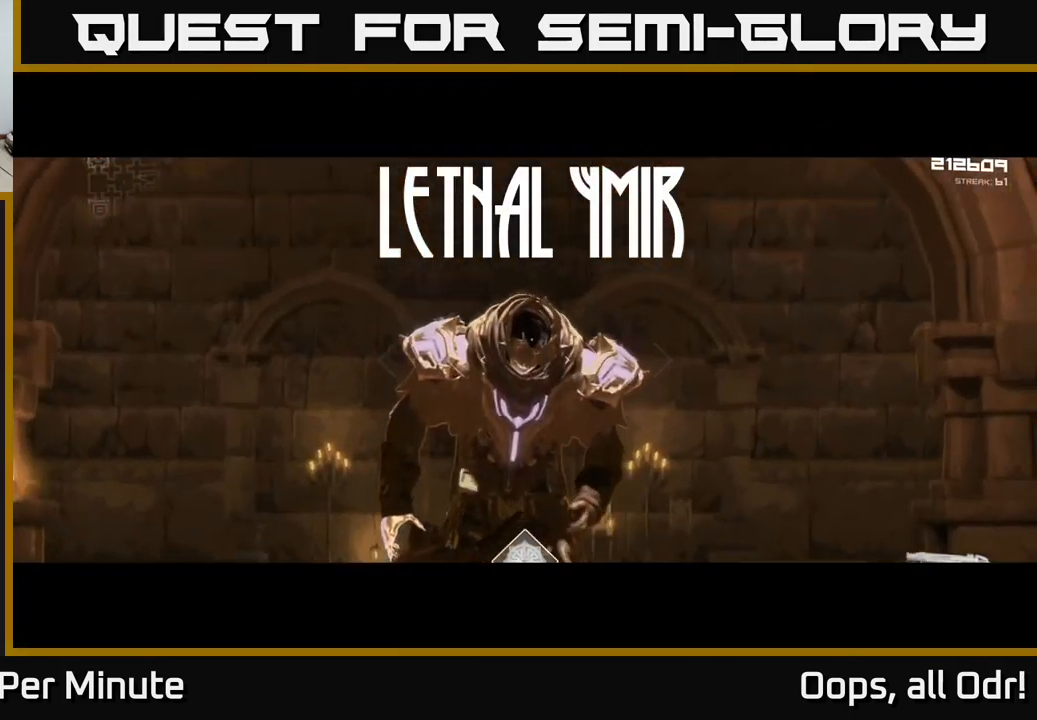
{"buttons": ["R2"], "left_stick": "left", "right_stick": "center", "events": [[83, "L1", "up"], [133, "R2", "down"], [233, "left_stick", "center"], [283, "R2", "up"], [300, "right_stick", "down-right"], [416, "R2", "down"], [416, "right_stick", "center"], [450, "left_stick", "left"]]}
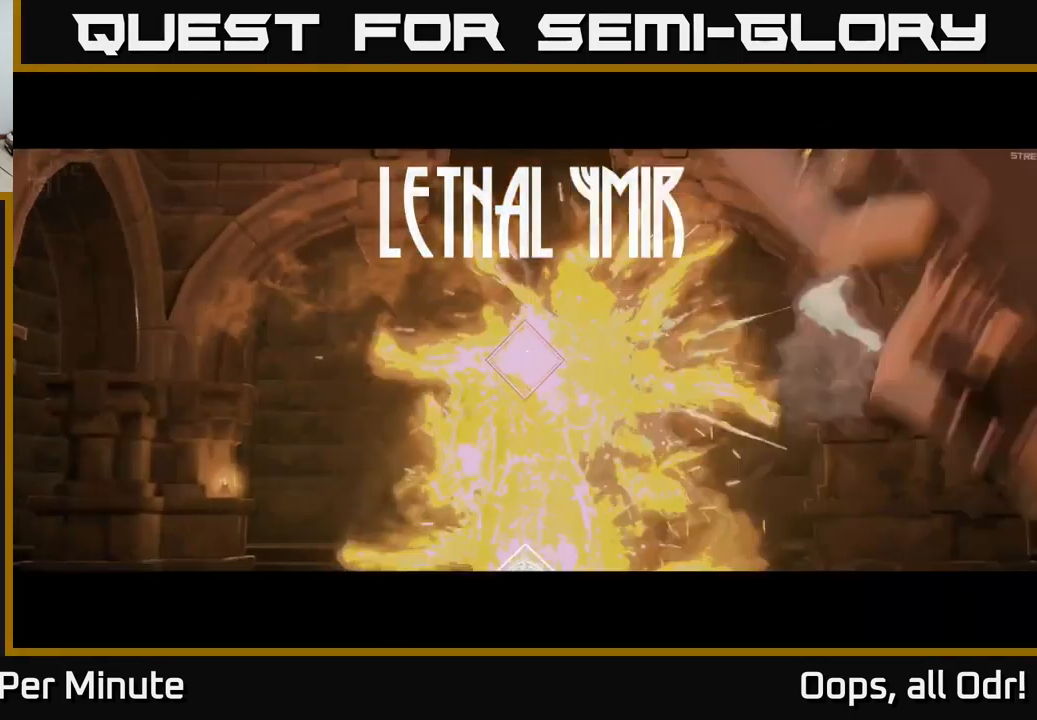
{"buttons": [], "left_stick": "center", "right_stick": "center", "events": [[50, "R2", "up"], [66, "left_stick", "center"], [233, "R2", "down"], [400, "R2", "up"]]}
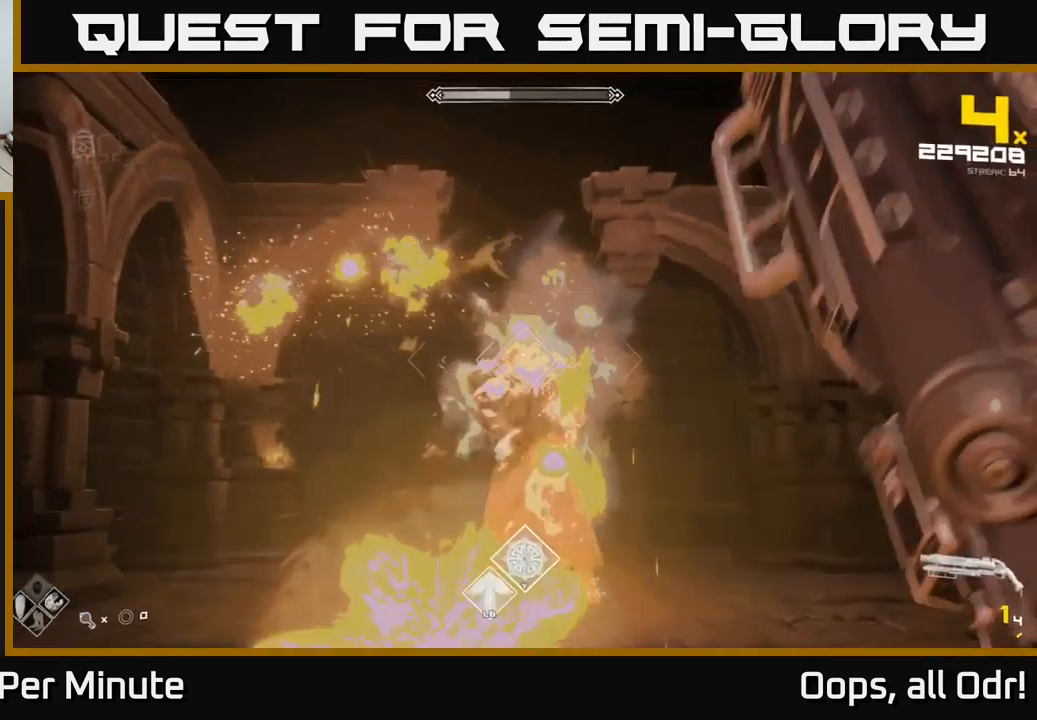
{"buttons": ["R1"], "left_stick": "left", "right_stick": "right", "events": [[133, "R2", "down"], [133, "left_stick", "up-left"], [200, "R2", "up"], [250, "right_stick", "down-right"], [283, "left_stick", "left"], [416, "right_stick", "right"], [483, "R1", "down"]]}
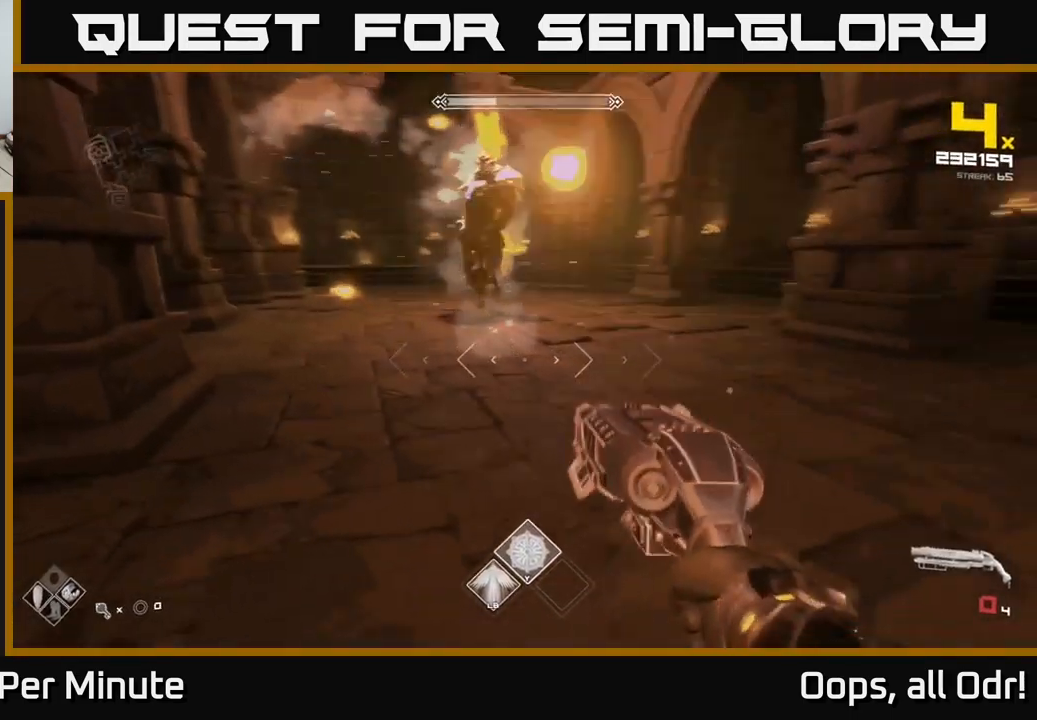
{"buttons": [], "left_stick": "down-left", "right_stick": "center", "events": [[50, "right_stick", "center"], [83, "R1", "up"], [150, "left_stick", "center"], [300, "R1", "down"], [333, "right_stick", "up"], [416, "R1", "up"], [433, "left_stick", "down-left"], [433, "right_stick", "center"]]}
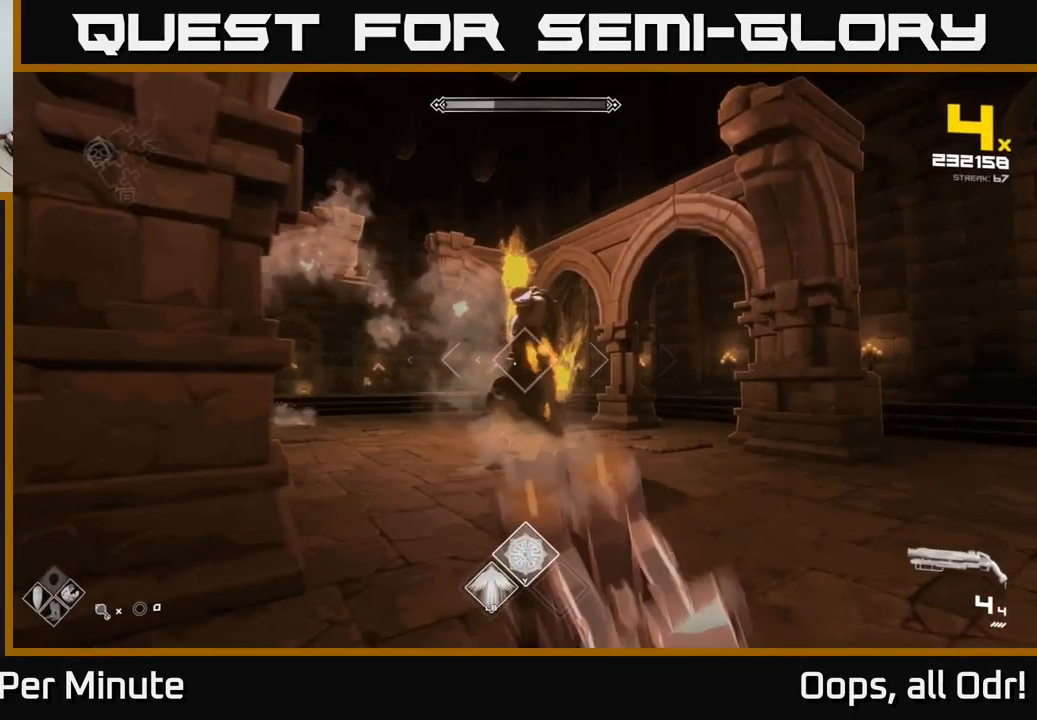
{"buttons": ["R2"], "left_stick": "down-left", "right_stick": "center", "events": [[66, "right_stick", "right"], [116, "R2", "down"], [266, "R2", "up"], [266, "right_stick", "center"], [400, "right_stick", "right"], [483, "R2", "down"], [500, "right_stick", "center"]]}
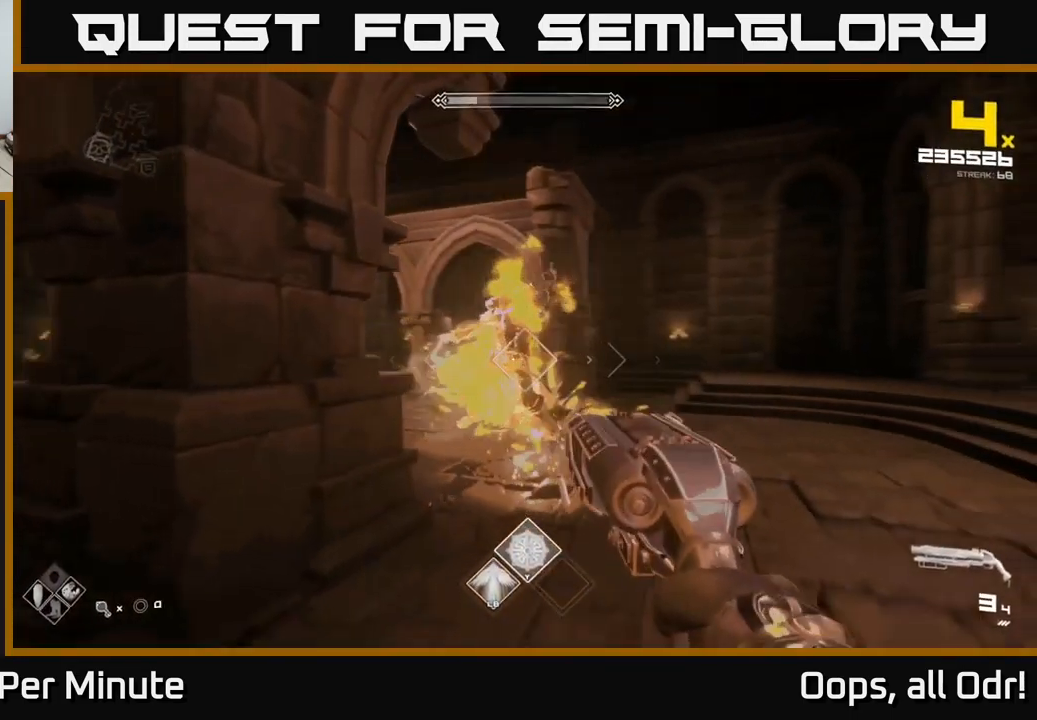
{"buttons": [], "left_stick": "left", "right_stick": "center", "events": [[100, "R2", "up"], [233, "left_stick", "center"], [300, "left_stick", "left"], [316, "R2", "down"], [416, "R2", "up"]]}
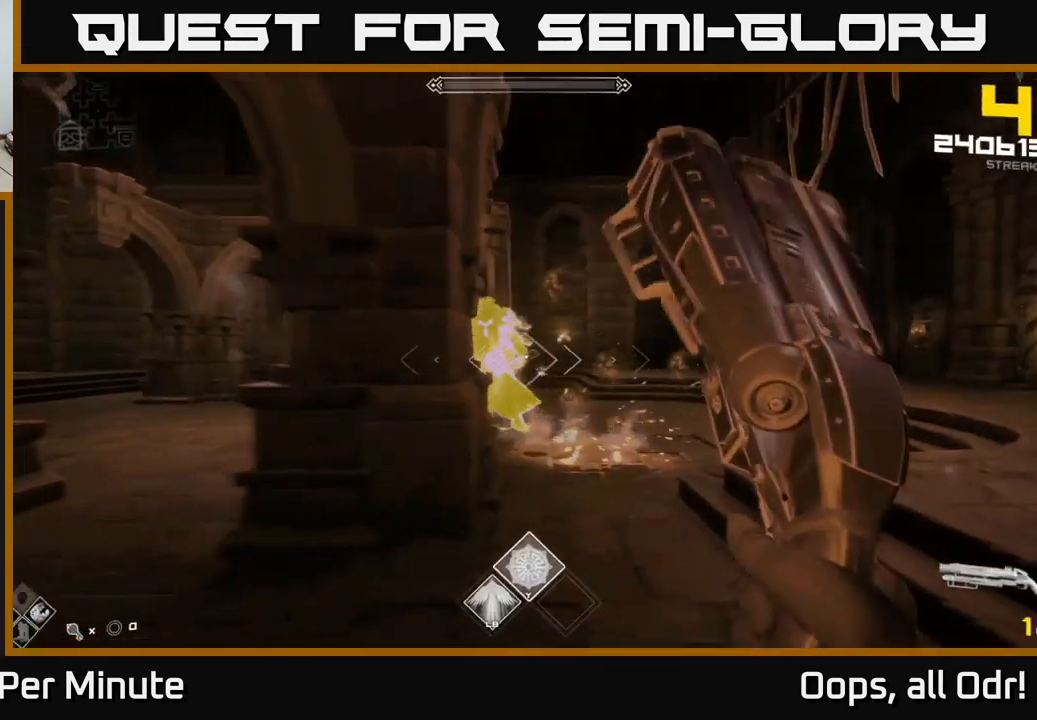
{"buttons": ["R1"], "left_stick": "up", "right_stick": "center", "events": [[83, "right_stick", "right"], [166, "R1", "down"], [200, "right_stick", "center"], [300, "R1", "up"], [350, "left_stick", "up-left"], [483, "R1", "down"], [500, "left_stick", "up"]]}
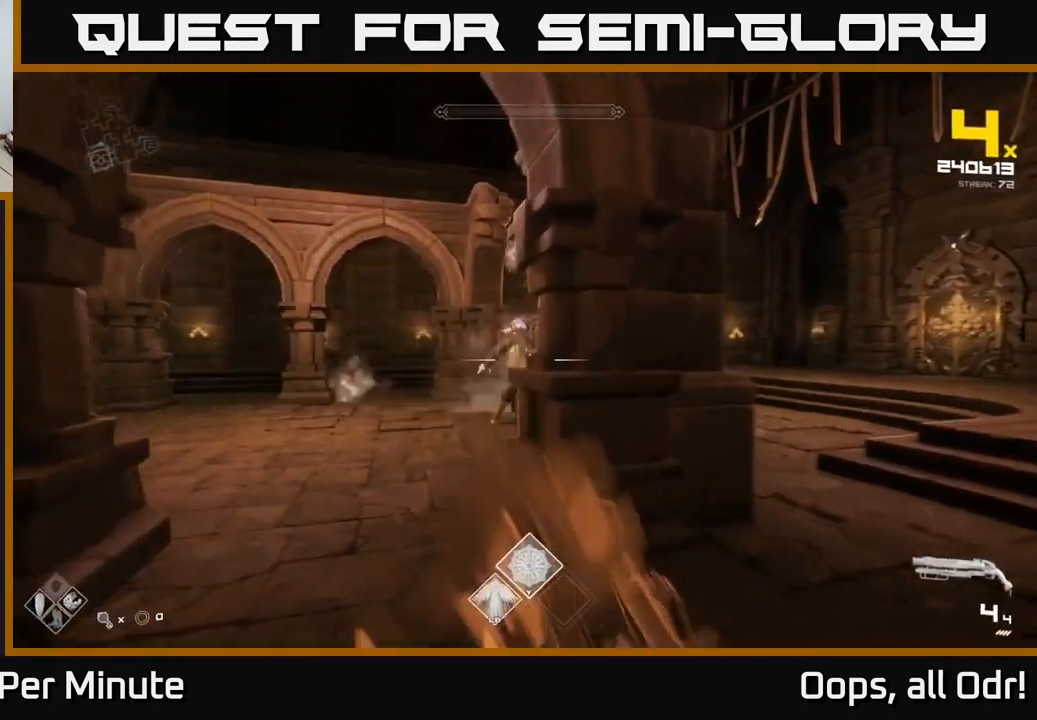
{"buttons": ["R2"], "left_stick": "up", "right_stick": "center", "events": [[100, "R1", "up"], [183, "left_stick", "up-left"], [433, "R2", "down"], [467, "left_stick", "up"]]}
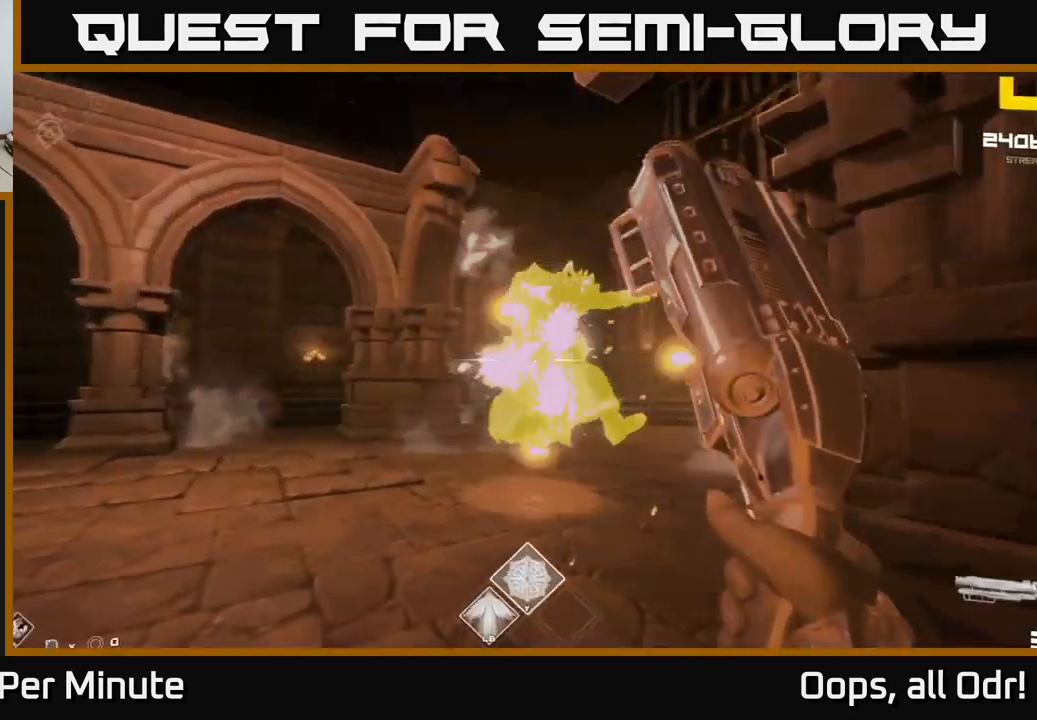
{"buttons": [], "left_stick": "center", "right_stick": "center", "events": [[33, "R2", "up"], [33, "left_stick", "center"], [167, "R2", "down"], [200, "left_stick", "up"], [300, "R2", "up"], [350, "left_stick", "center"], [417, "R2", "down"], [500, "R2", "up"]]}
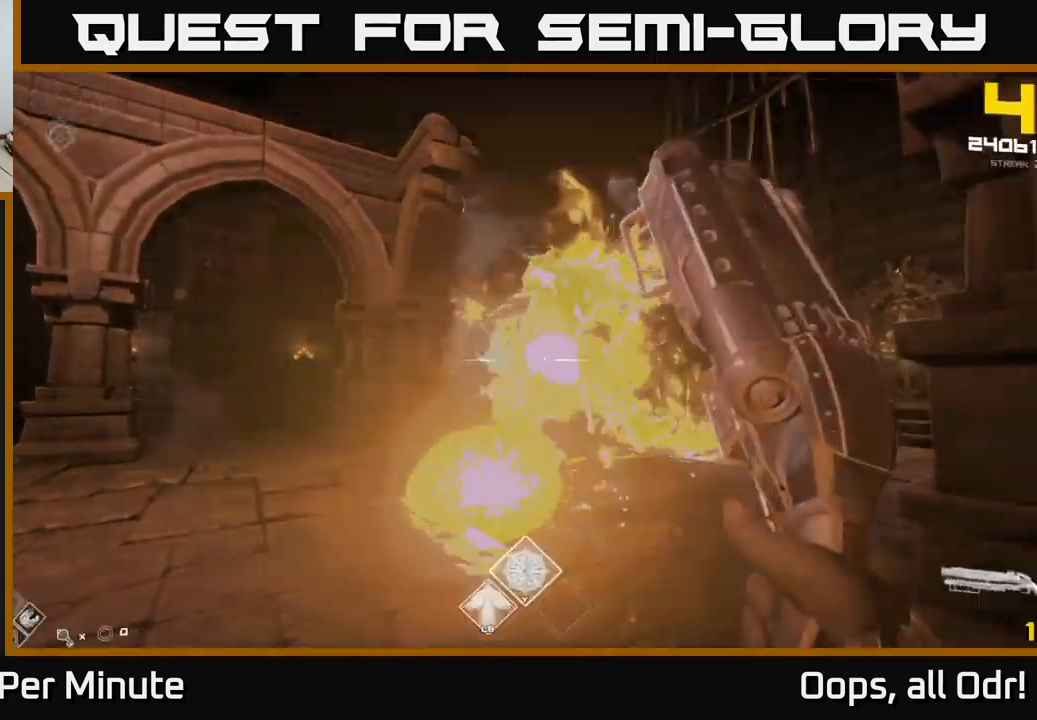
{"buttons": ["R1"], "left_stick": "up", "right_stick": "center", "events": [[167, "R2", "down"], [250, "R2", "up"], [417, "R1", "down"], [450, "left_stick", "up"]]}
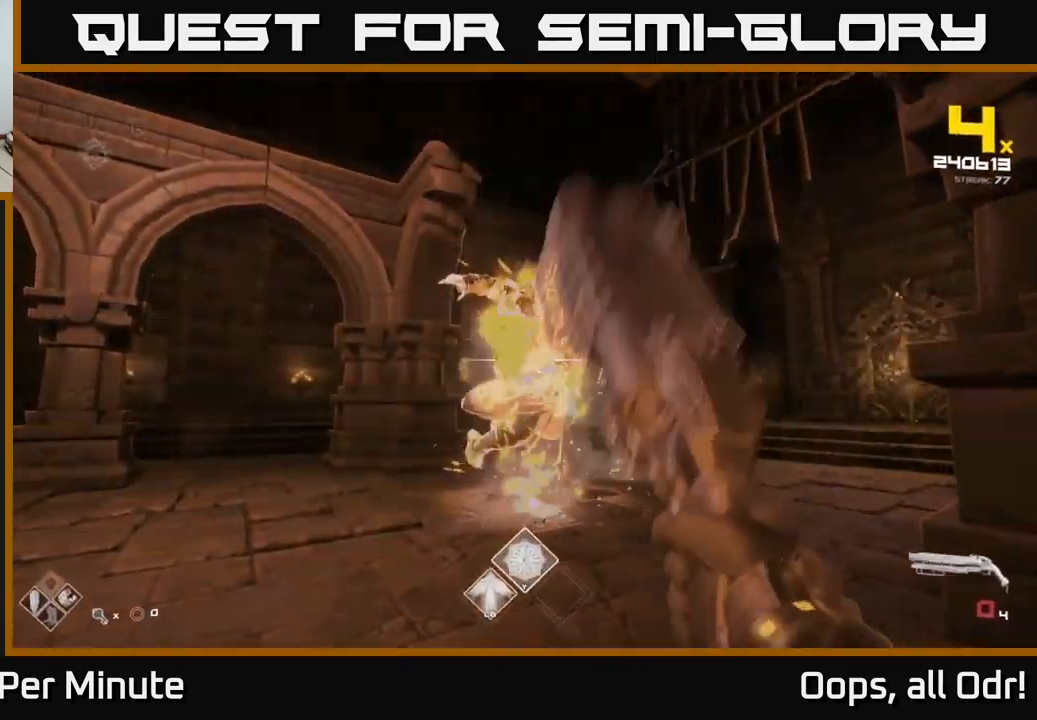
{"buttons": [], "left_stick": "center", "right_stick": "center", "events": [[17, "R1", "up"], [133, "left_stick", "center"], [150, "R1", "down"], [267, "R1", "up"], [400, "R2", "down"], [500, "R2", "up"]]}
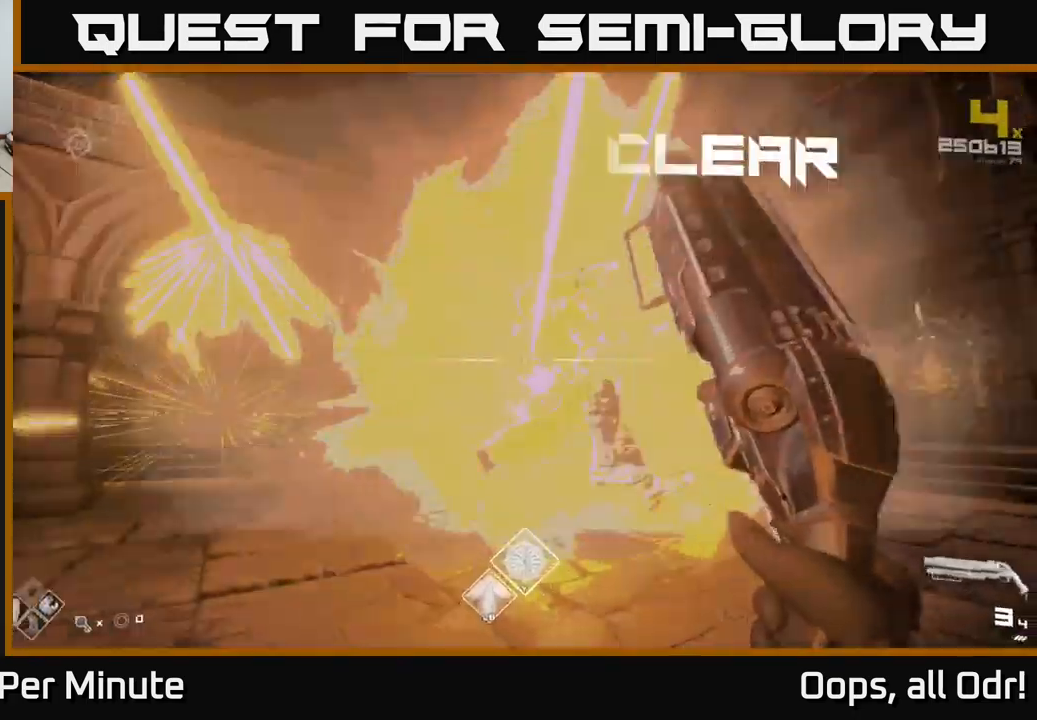
{"buttons": [], "left_stick": "center", "right_stick": "center", "events": [[183, "left_stick", "up"], [233, "R1", "down"], [333, "left_stick", "center"], [350, "R1", "up"]]}
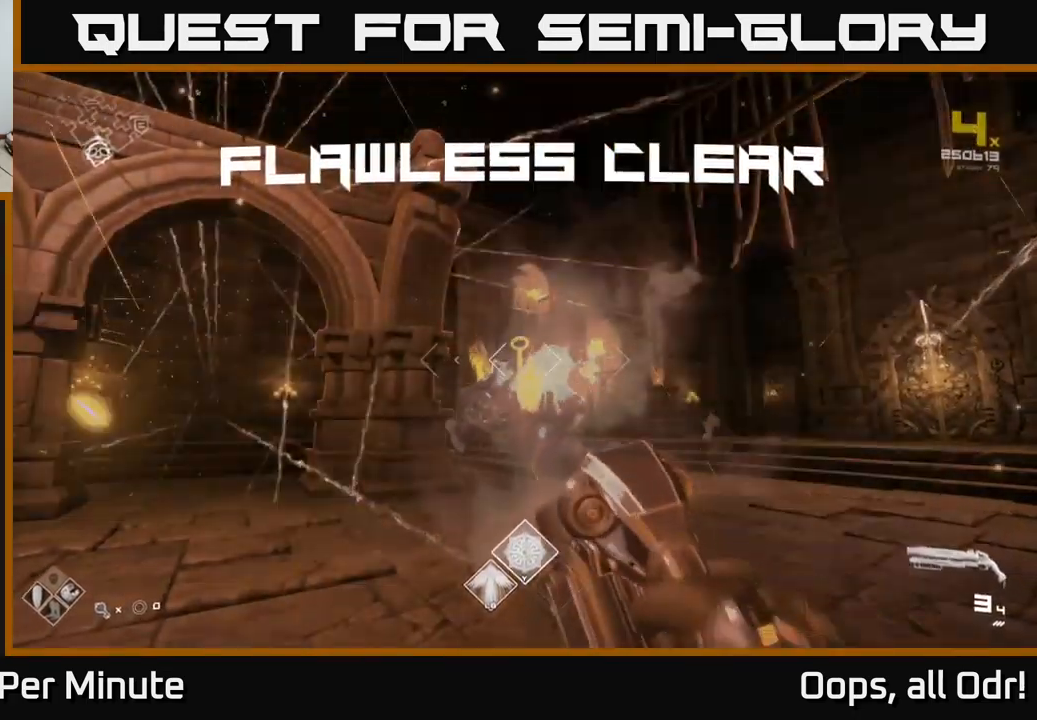
{"buttons": [], "left_stick": "up", "right_stick": "center", "events": [[67, "R1", "down"], [200, "R1", "up"], [300, "left_stick", "up"]]}
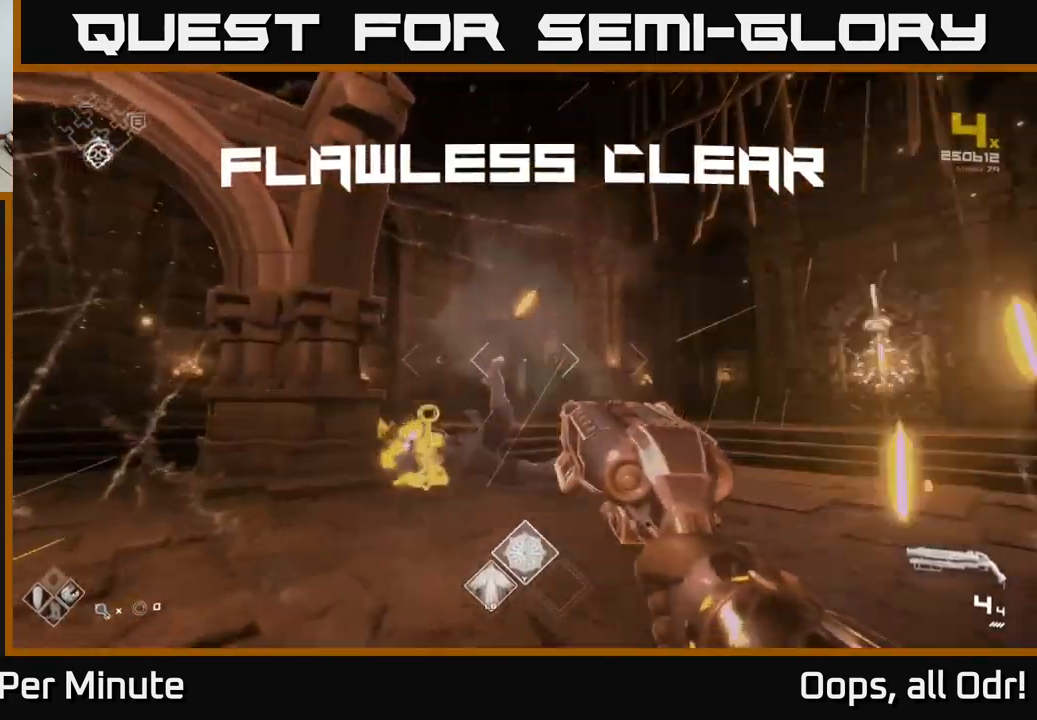
{"buttons": [], "left_stick": "up", "right_stick": "center", "events": [[117, "right_stick", "down-left"], [233, "right_stick", "center"]]}